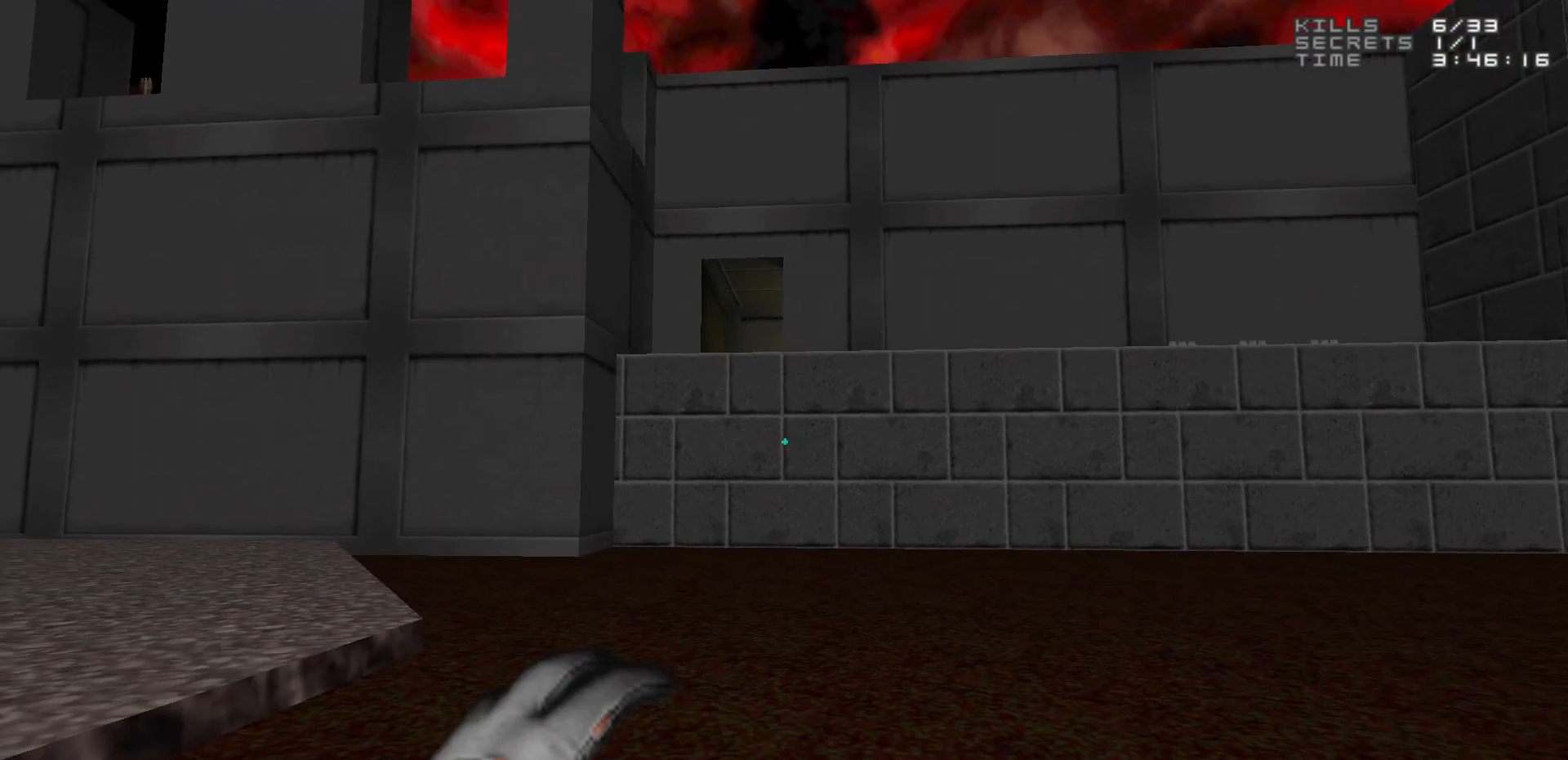
Gameplay with keyboard and mouse; each line is a JSON object with the keys and mouse buttons held at the frame after it. "events" lists presses ("down") and releases ("up") of "1", "2", "3", "4", "5", "a", "alt", "c", "caps_lock", "ctrl", "d", "e", "f", "g", "q", "r", "s", "shift", "space", "t", "tab", "v", "w", "x", "z", "mouse_left", "mouse_wheel" and "mouse_right" between this image and that frame as [ms after this image, input, new state], when the widget could be followed in between. "mouse_left", "mouse_wheel", "mouse_right" = the "left", "wheel", "right" buttons of the "mouse" list. No other keys are recorded. "wheel" means that the mouse wheel is clicked or scrolled. Not read: mouse_move.
{"keys": [], "mouse": [], "events": []}
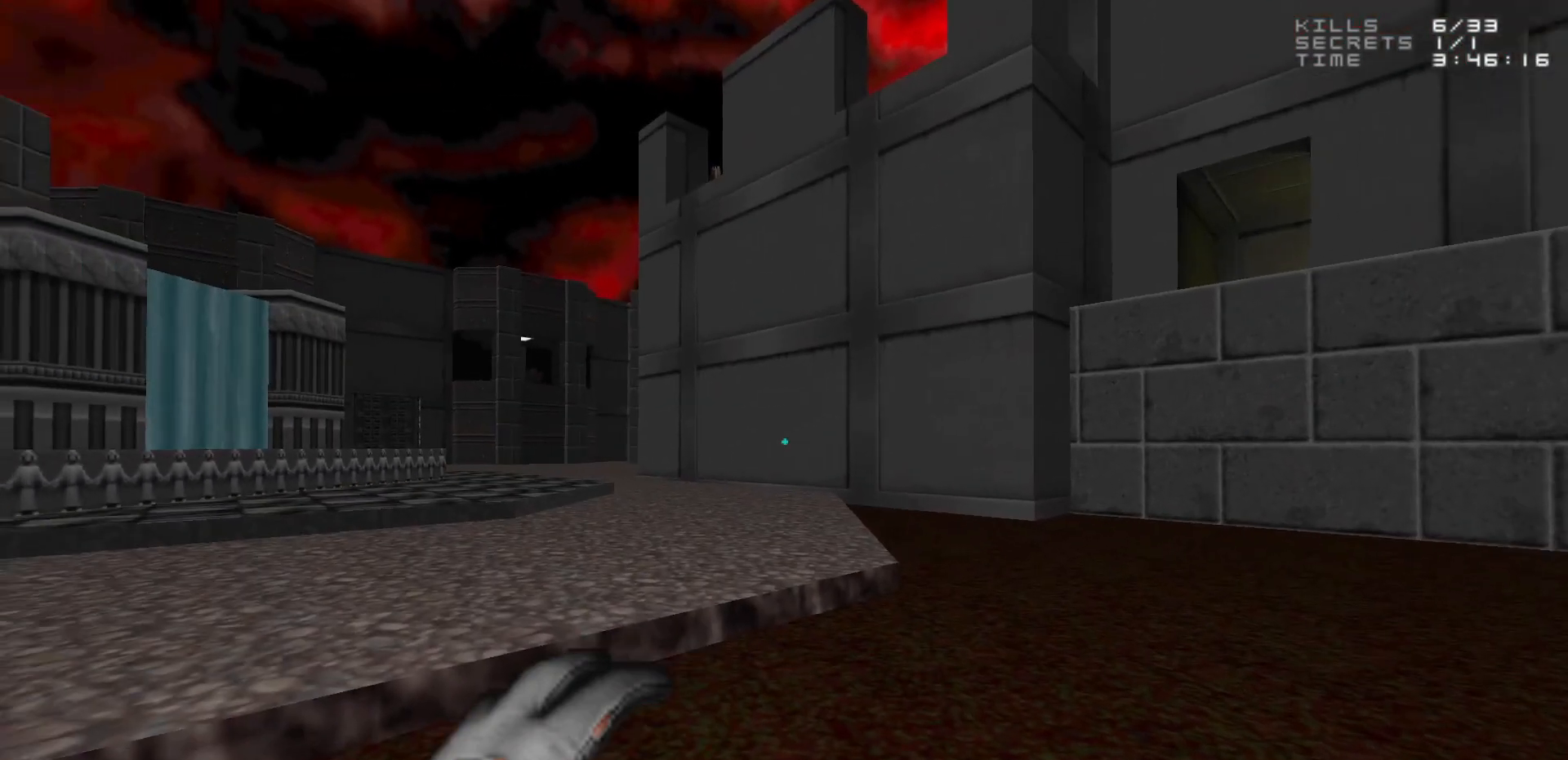
{"keys": [], "mouse": [], "events": []}
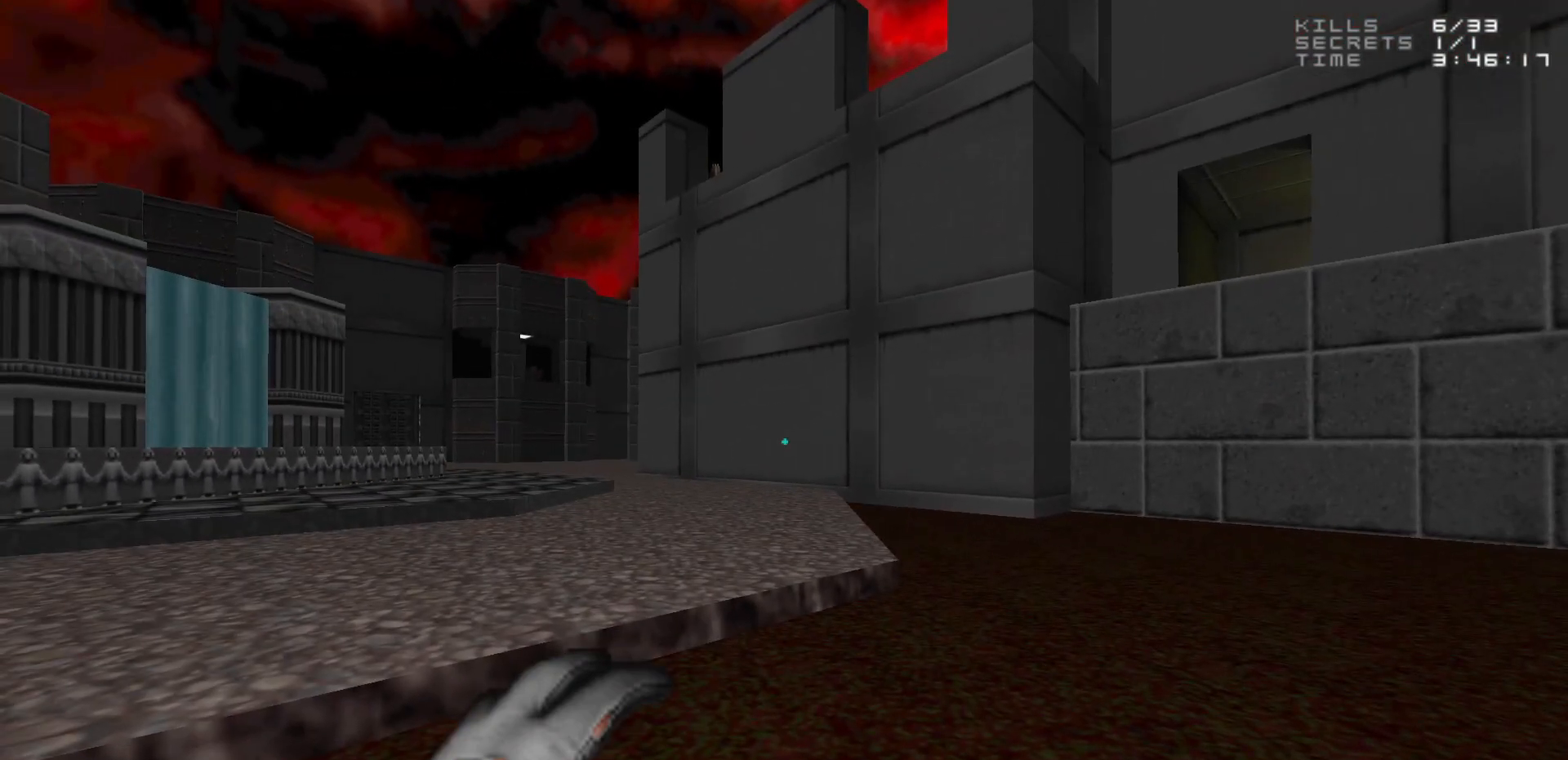
{"keys": [], "mouse": [], "events": []}
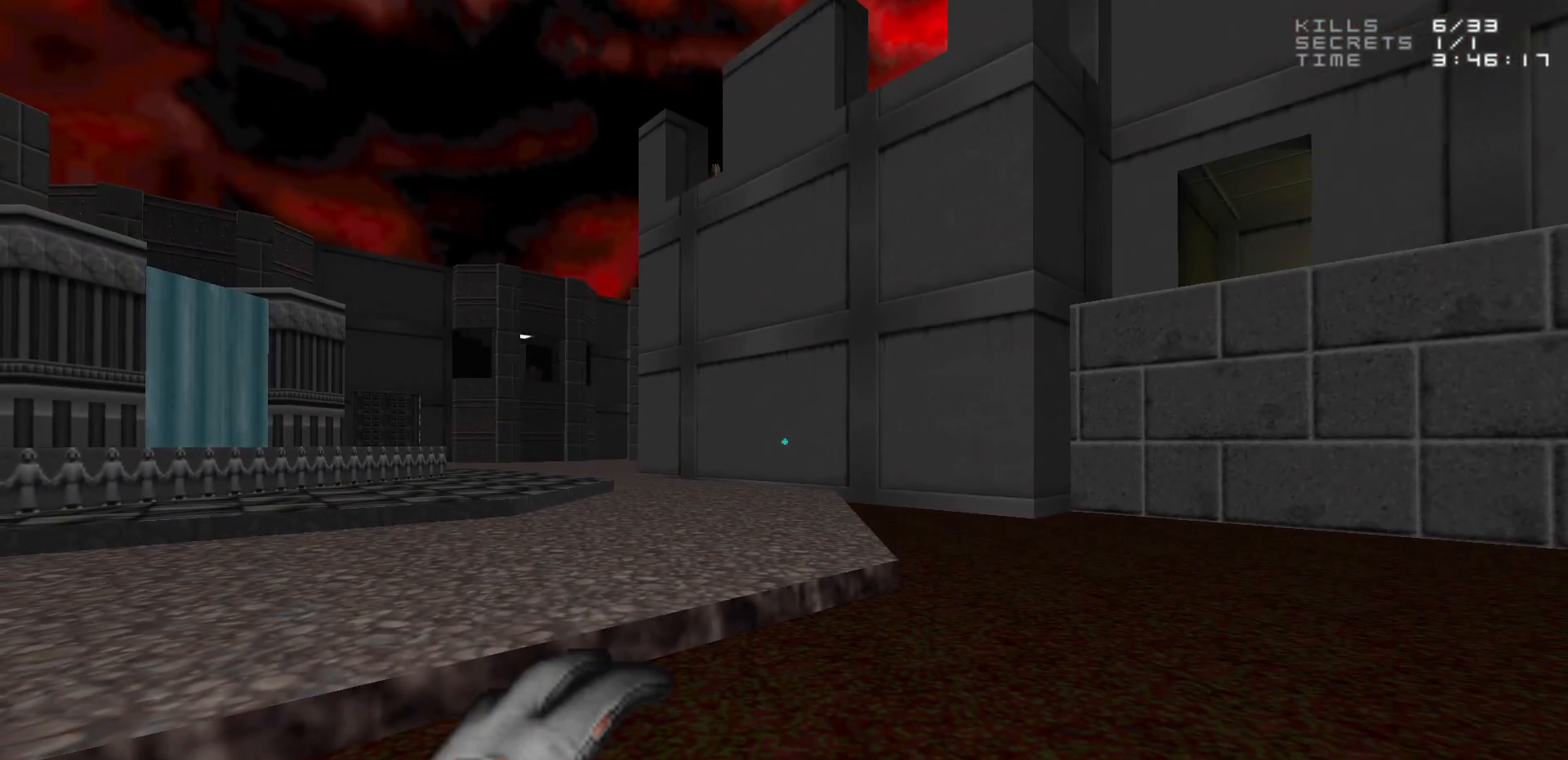
{"keys": ["a", "w"], "mouse": [], "events": [[383, "w", "down"], [433, "a", "down"]]}
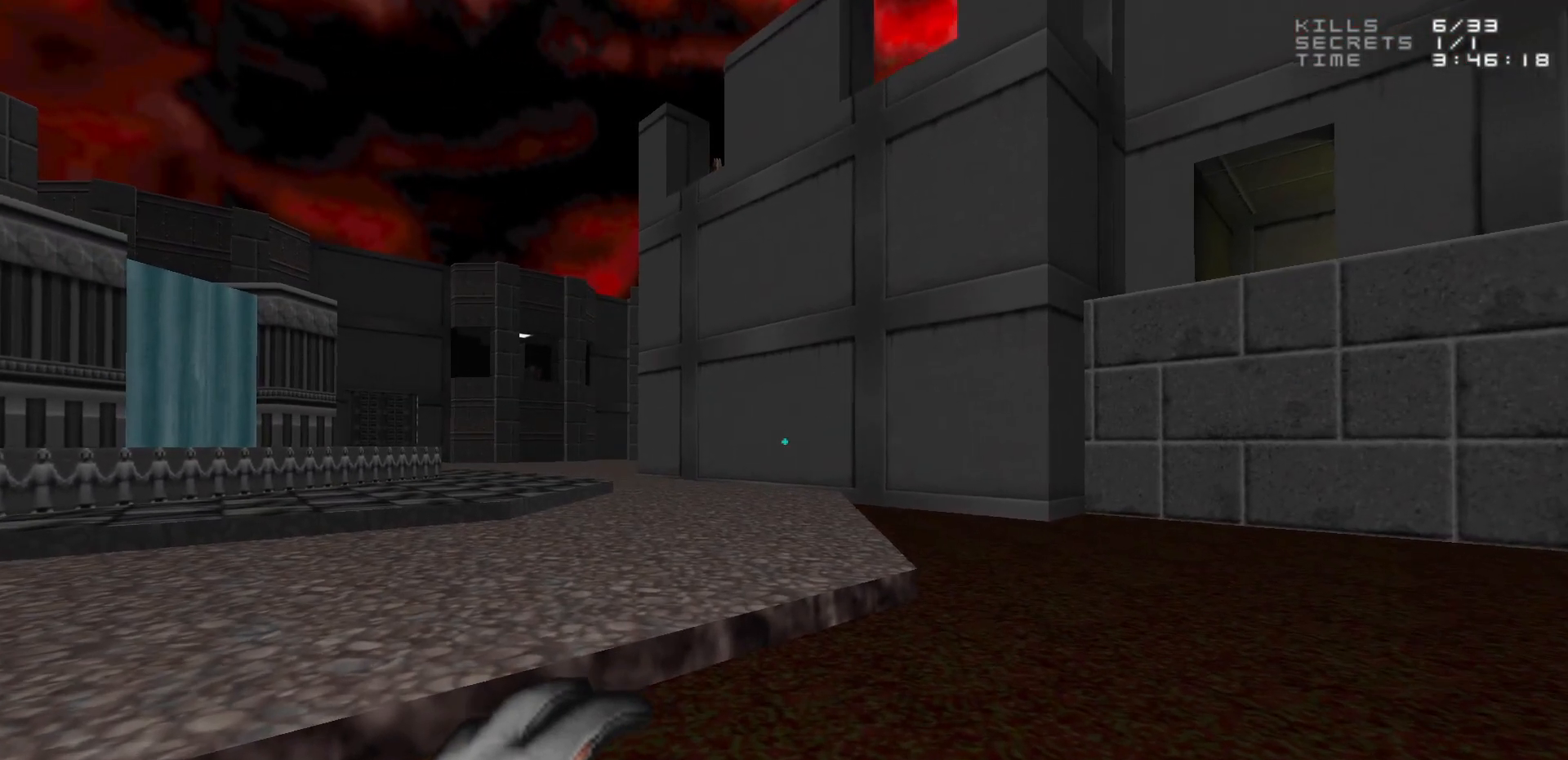
{"keys": ["a", "w"], "mouse": [], "events": []}
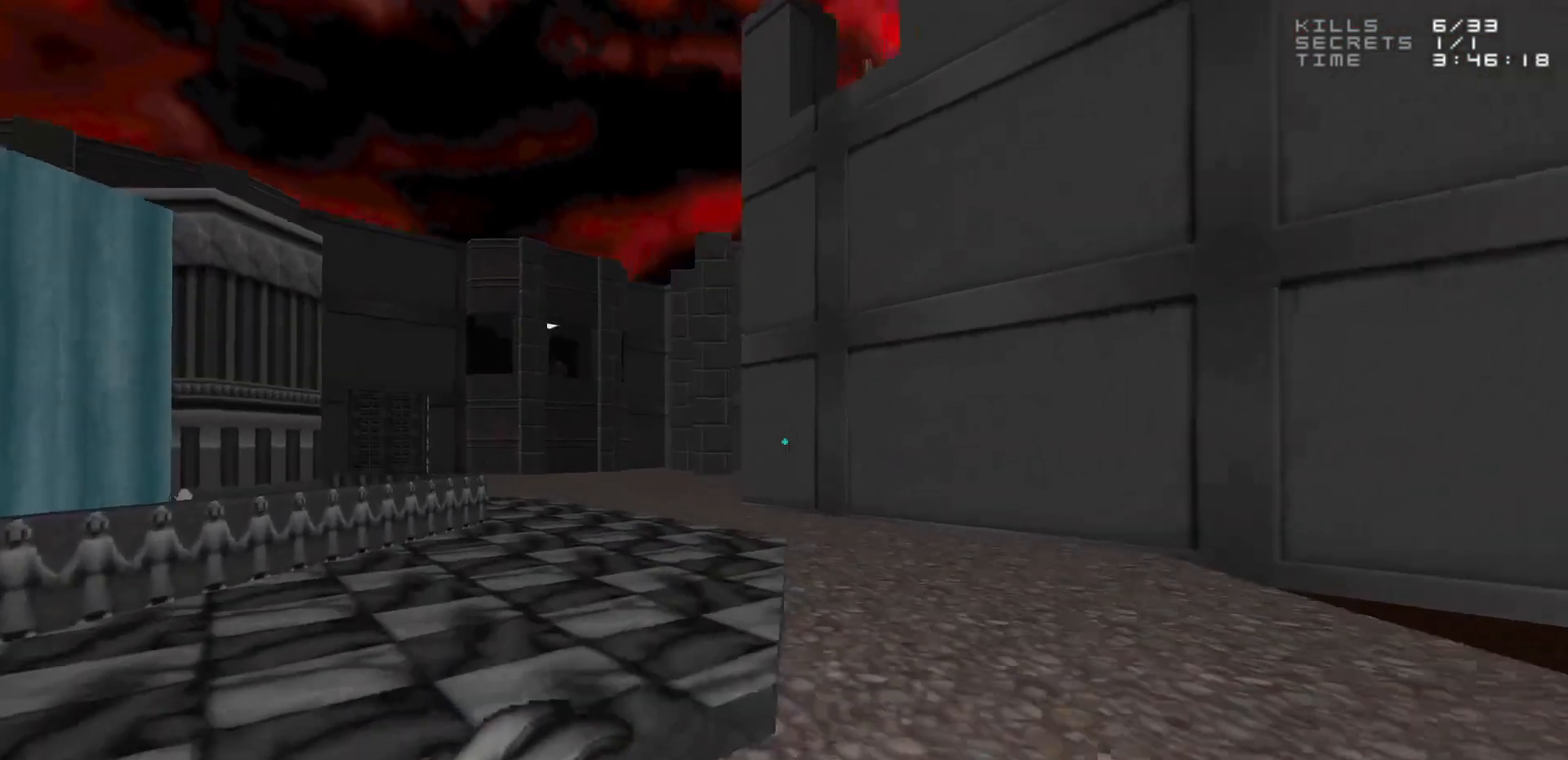
{"keys": ["d"], "mouse": [], "events": [[50, "a", "up"], [367, "w", "up"], [417, "d", "down"]]}
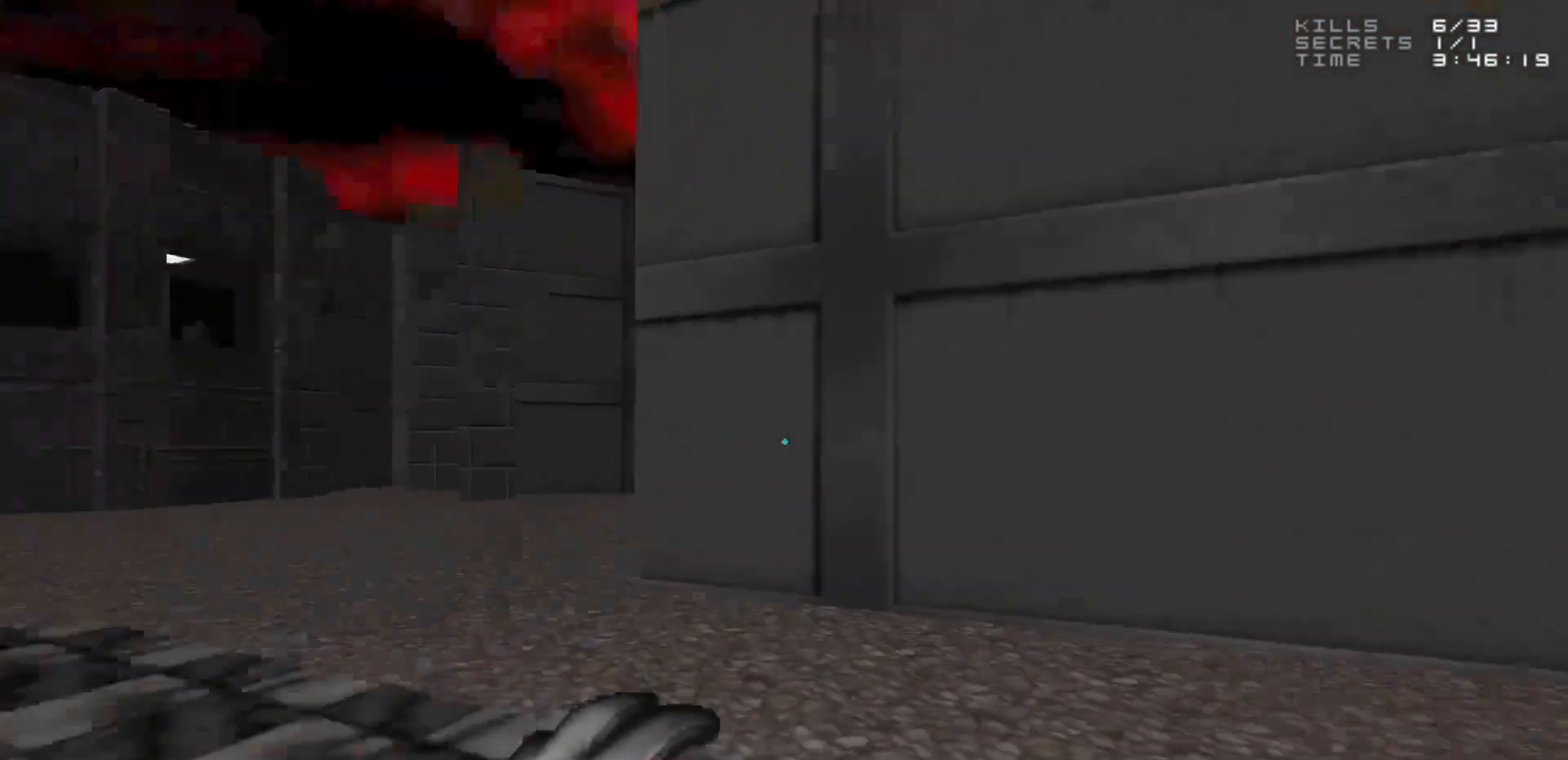
{"keys": ["d", "w"], "mouse": [], "events": [[50, "w", "down"]]}
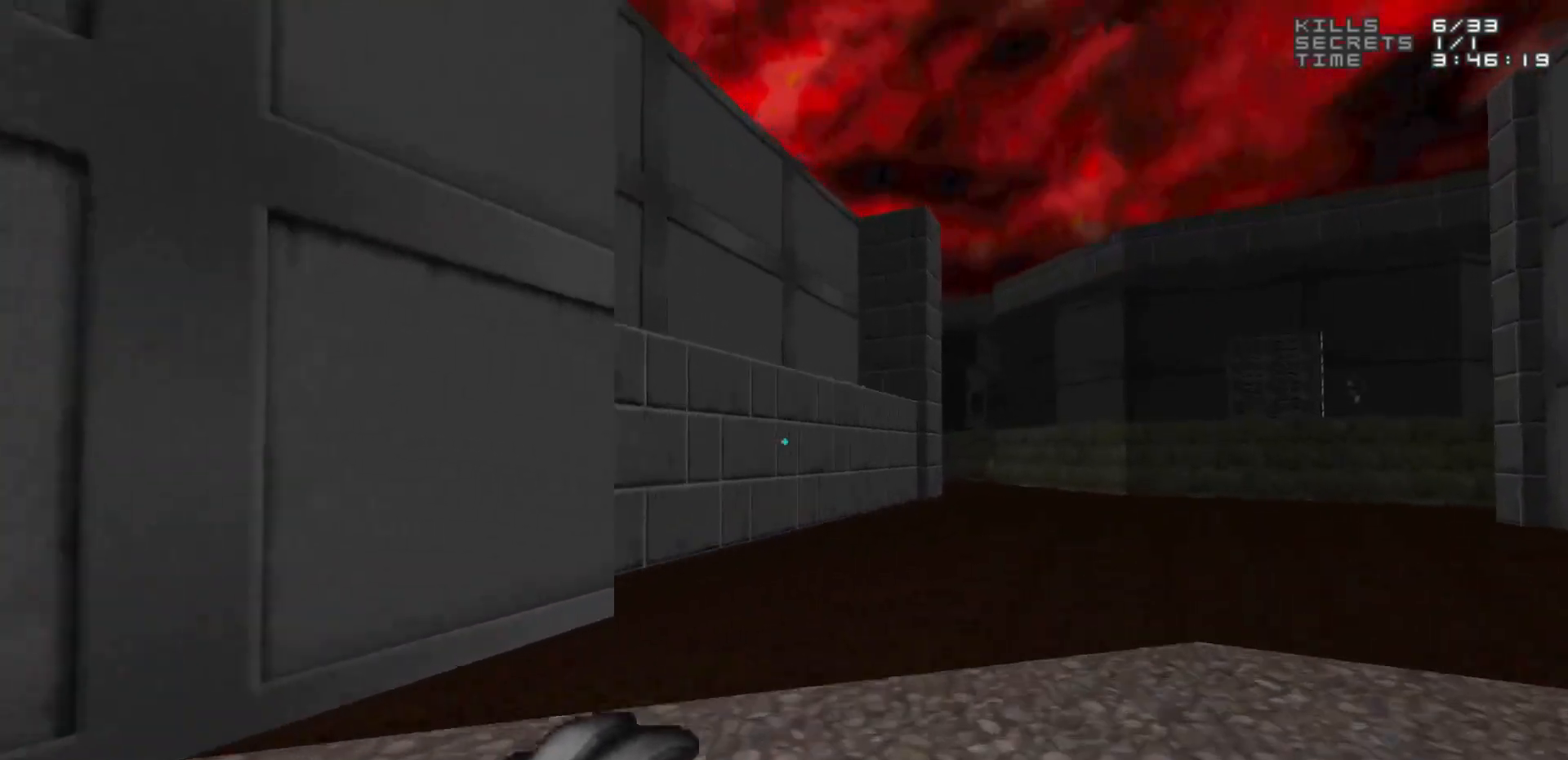
{"keys": ["d", "w"], "mouse": [], "events": []}
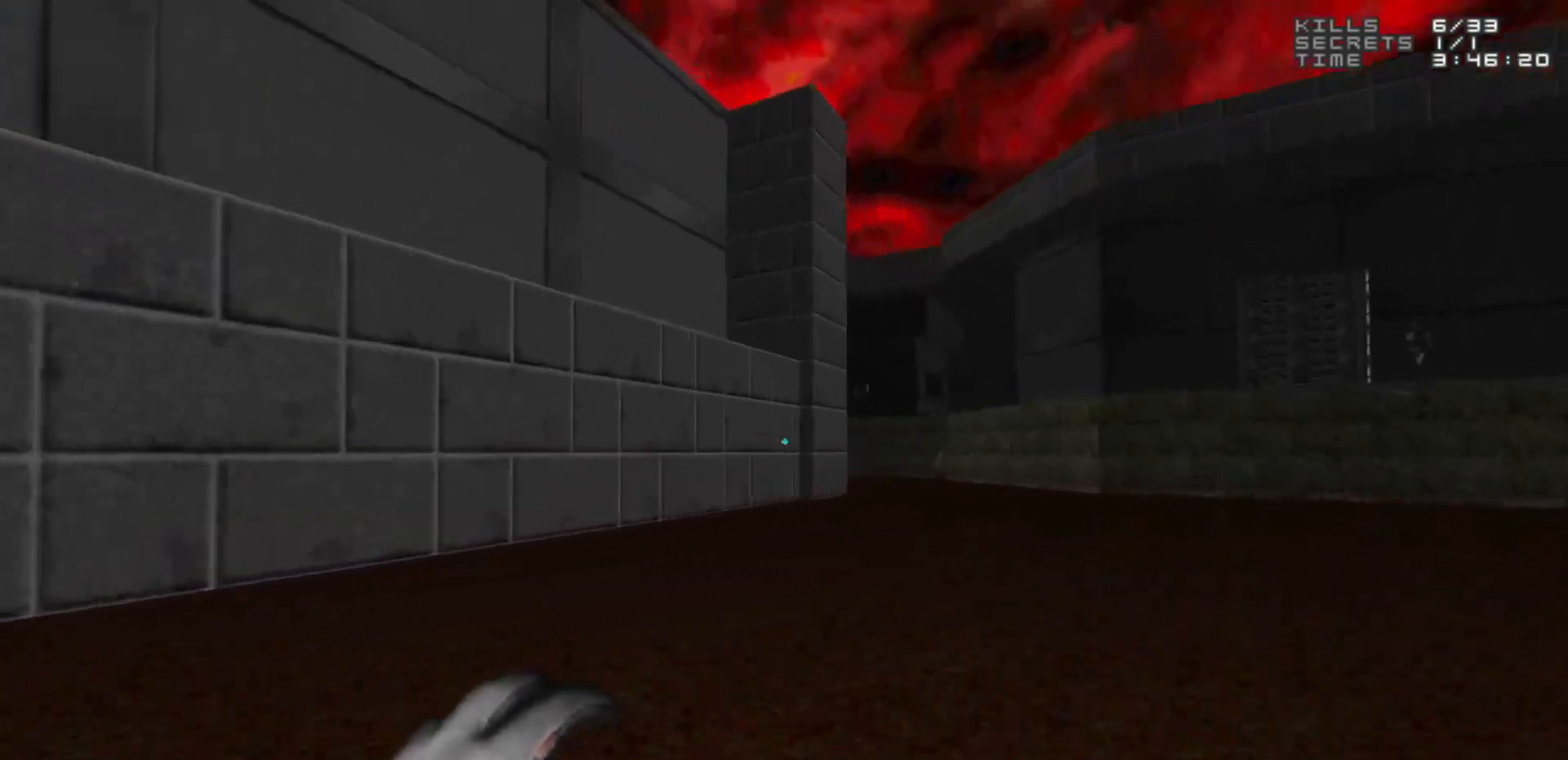
{"keys": ["d", "w"], "mouse": [], "events": [[50, "d", "up"], [417, "d", "down"]]}
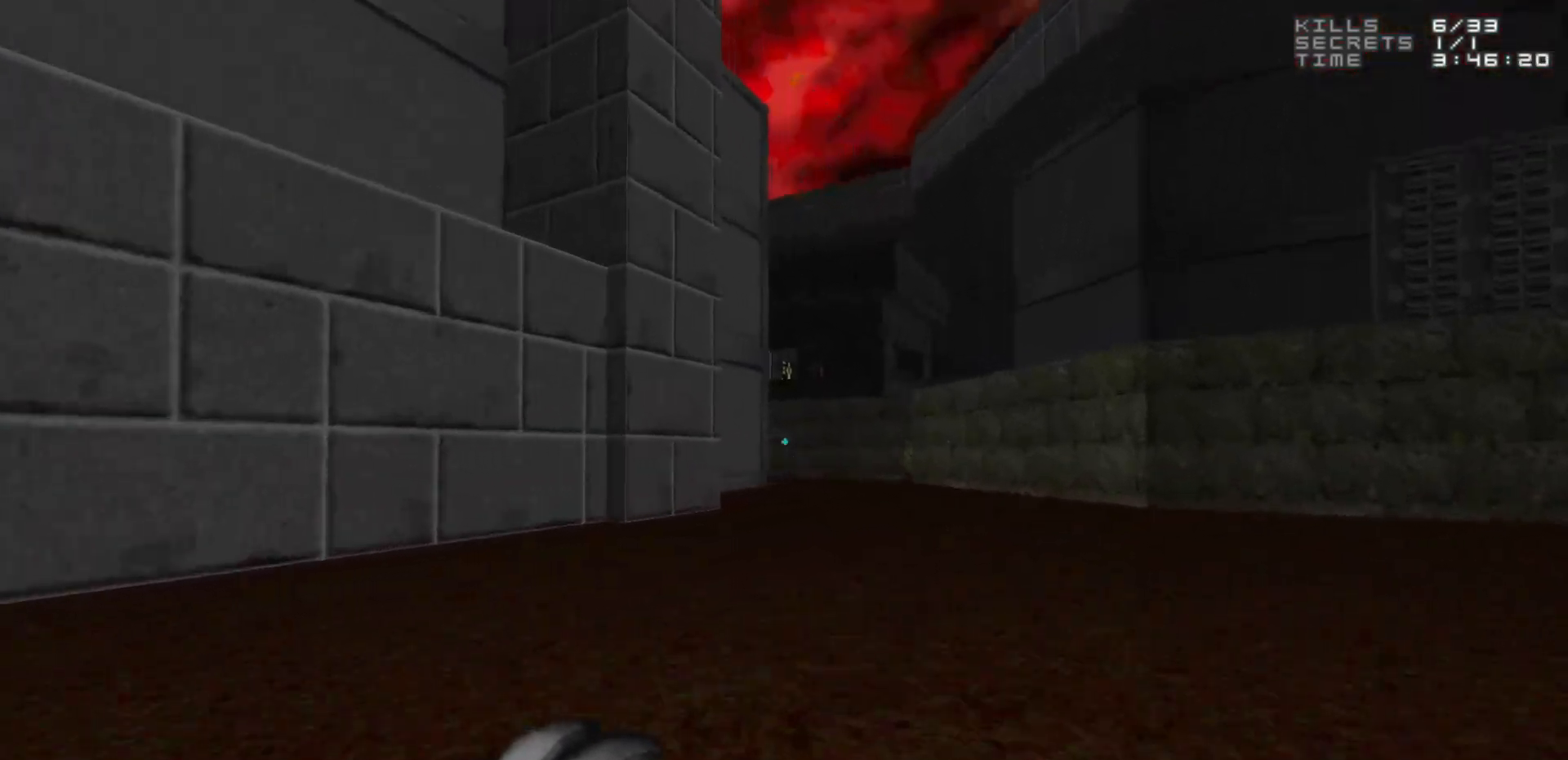
{"keys": ["d", "w"], "mouse": [], "events": [[200, "d", "up"], [433, "d", "down"]]}
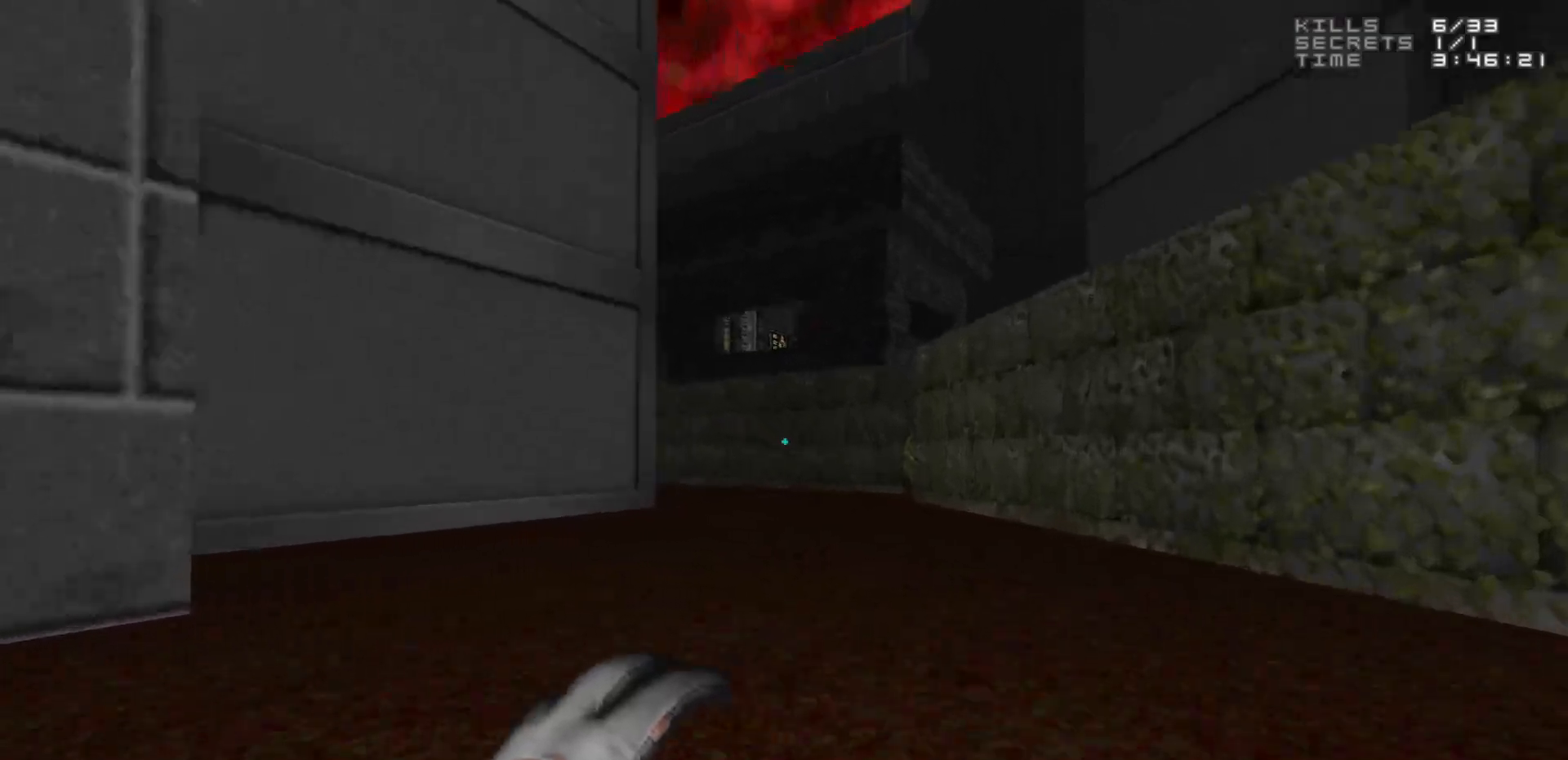
{"keys": [], "mouse": [], "events": [[67, "d", "up"], [500, "w", "up"]]}
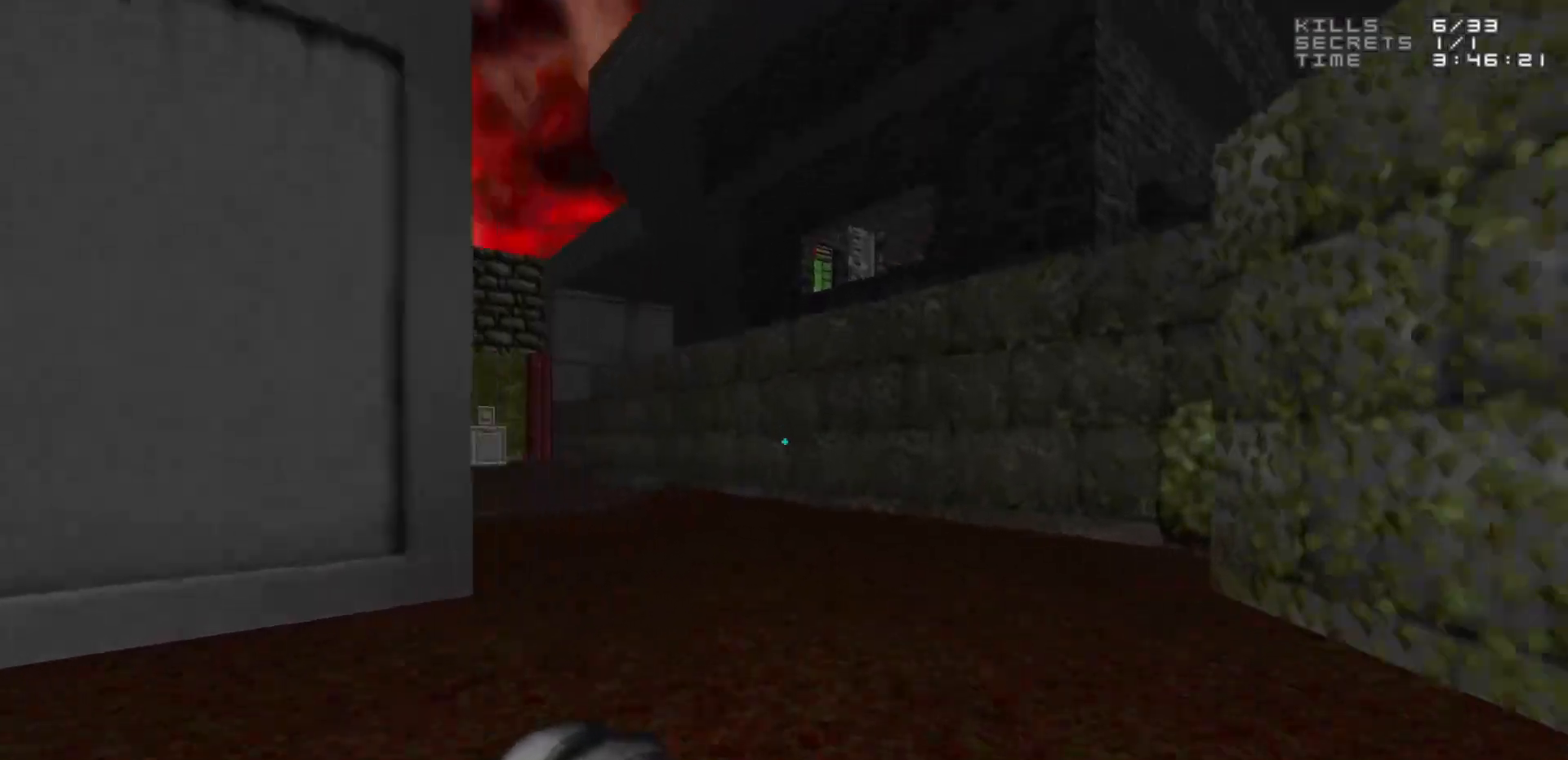
{"keys": ["a", "w"], "mouse": [], "events": [[150, "a", "down"], [367, "w", "down"]]}
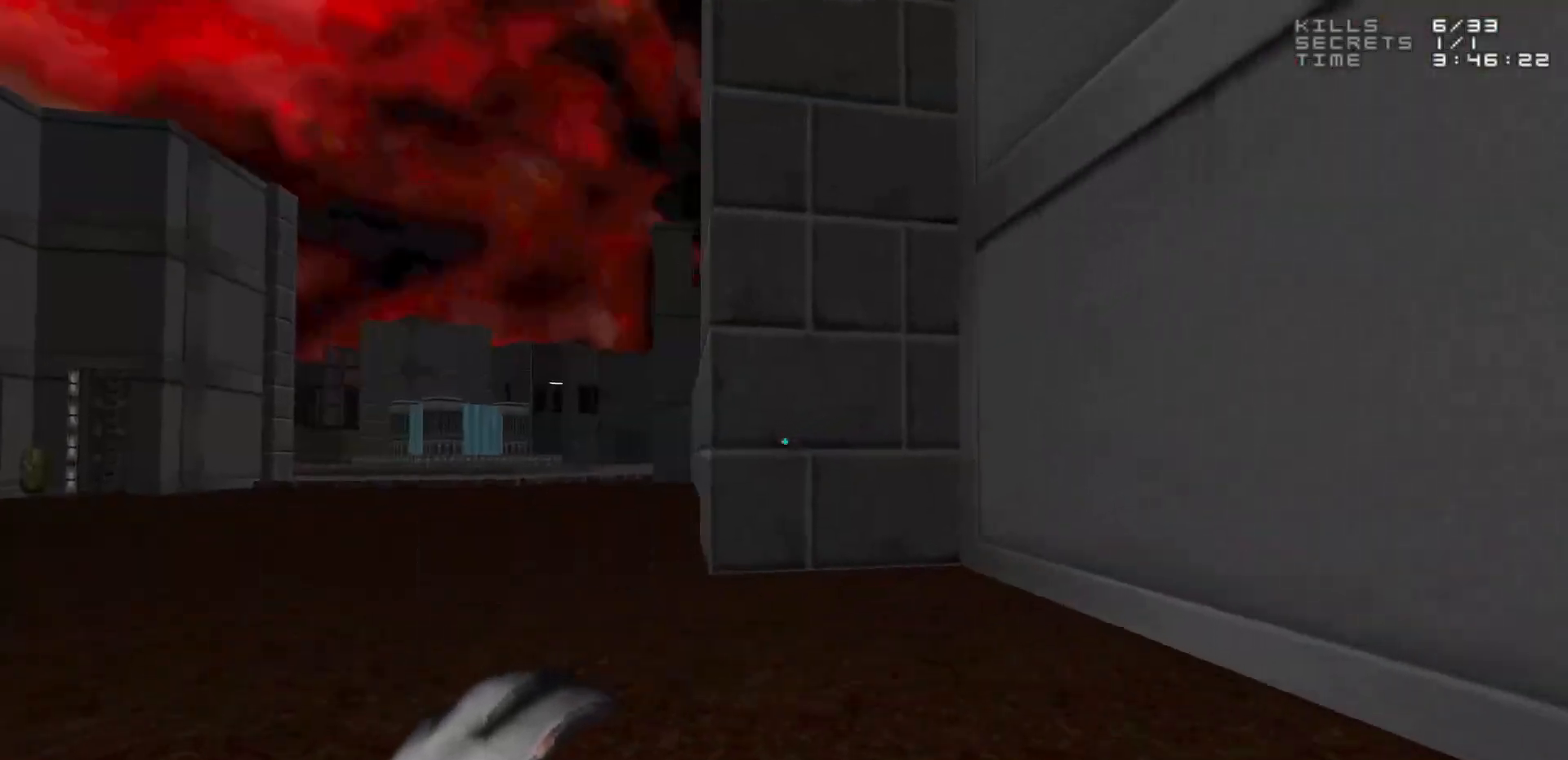
{"keys": ["d", "w"], "mouse": [], "events": [[300, "a", "up"], [483, "d", "down"]]}
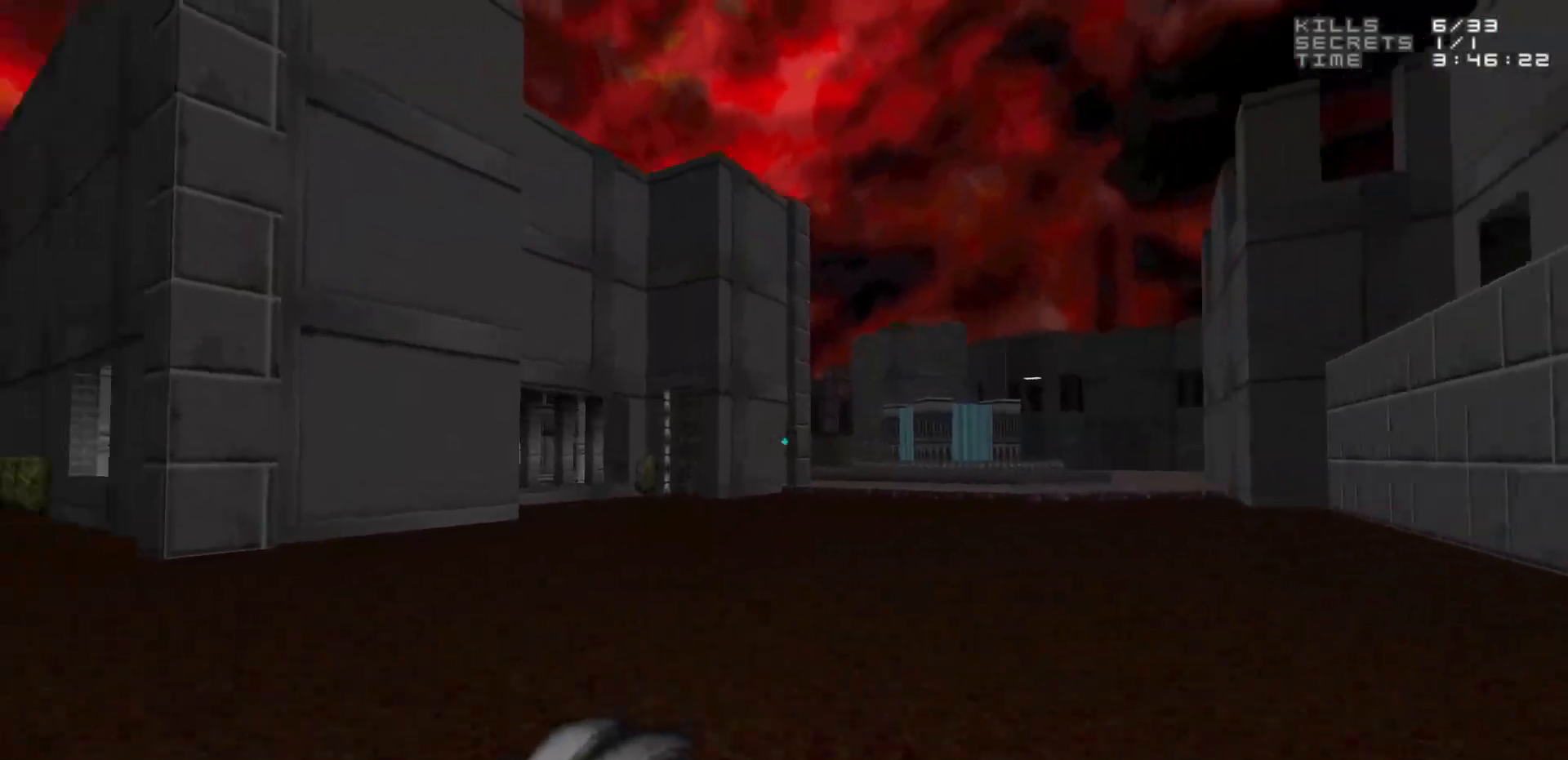
{"keys": ["d", "w"], "mouse": [], "events": []}
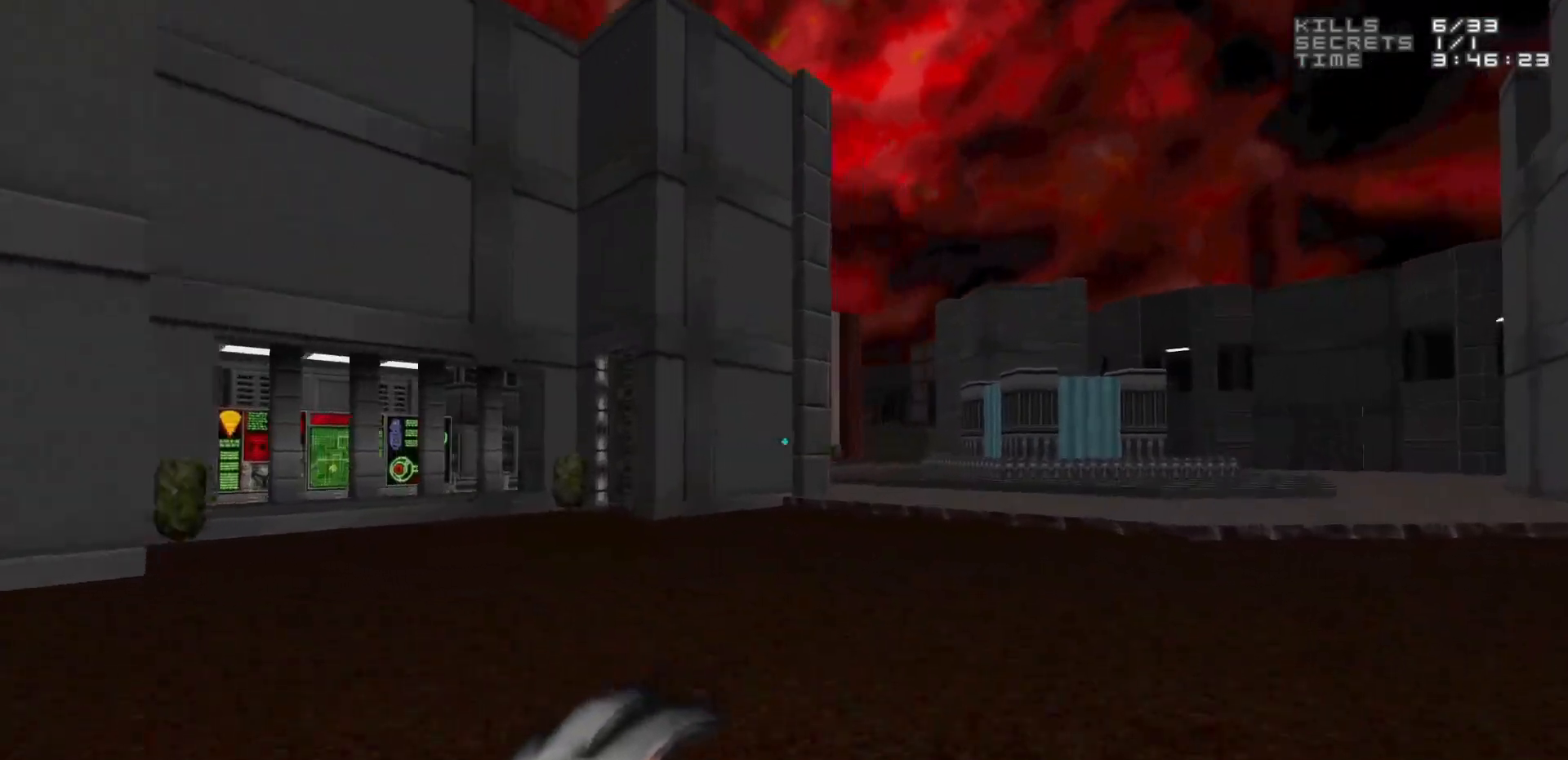
{"keys": ["w"], "mouse": [], "events": [[417, "d", "up"]]}
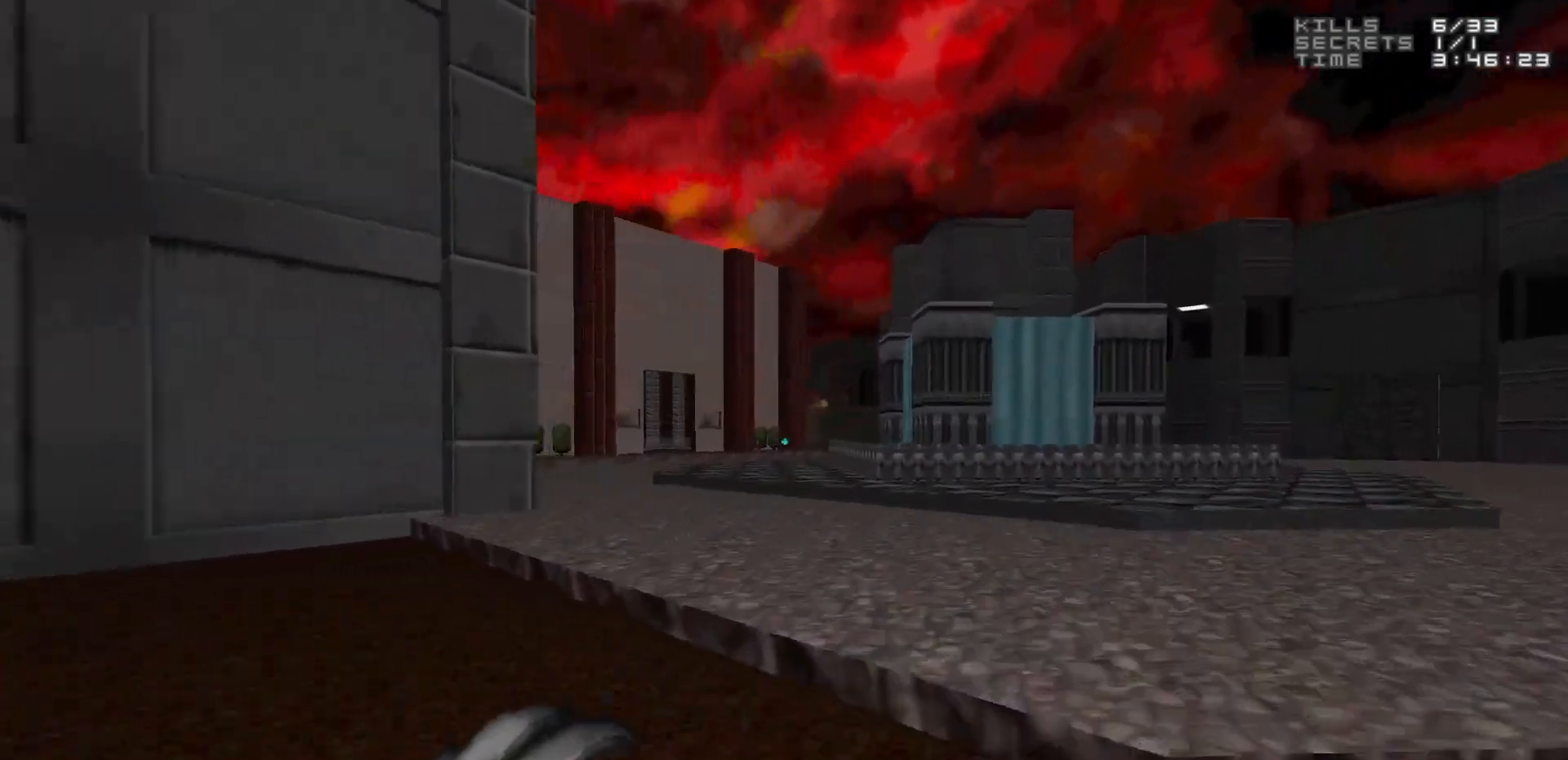
{"keys": ["a", "w"], "mouse": [], "events": [[383, "a", "down"]]}
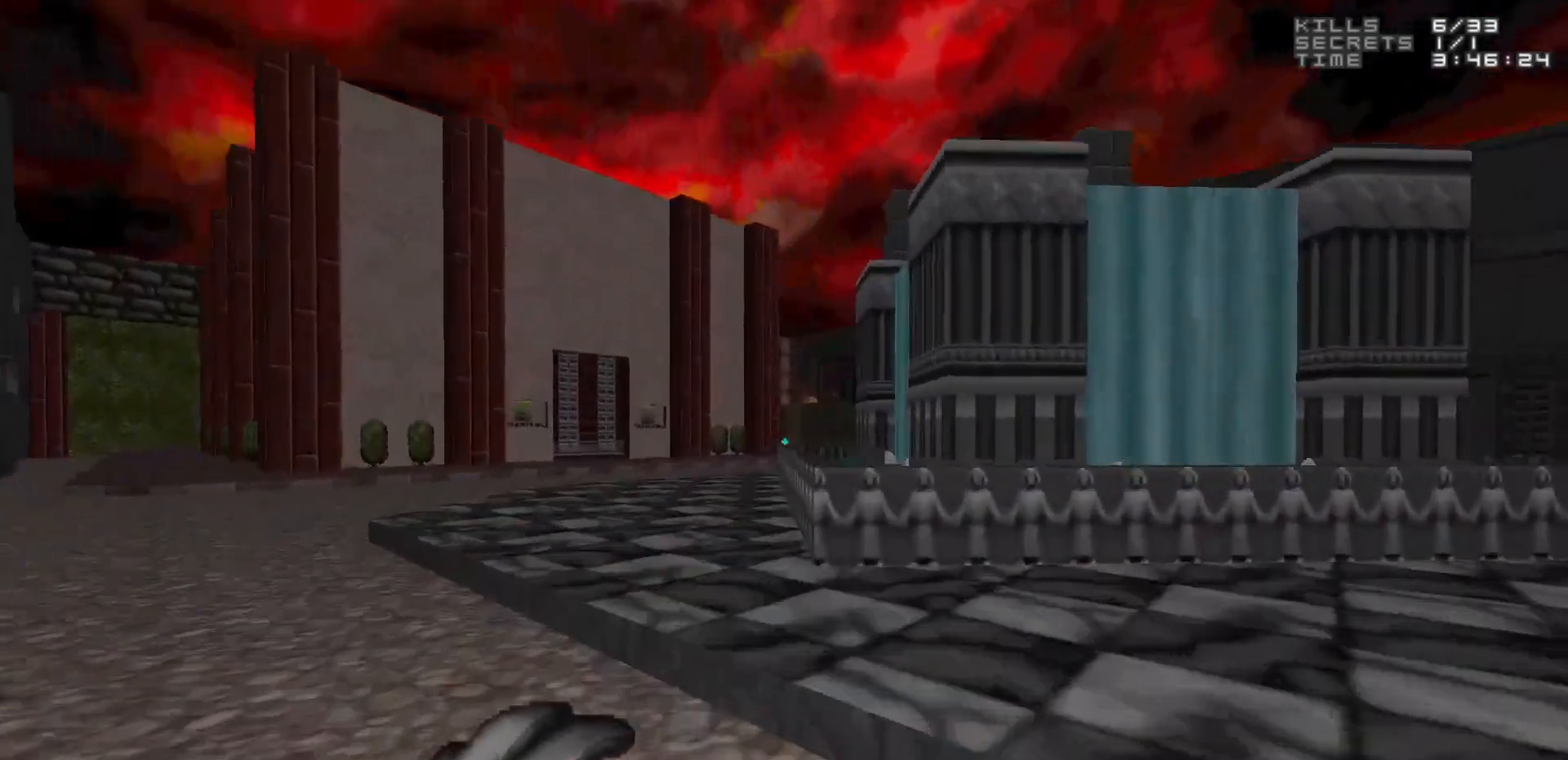
{"keys": ["w"], "mouse": [], "events": [[167, "a", "up"]]}
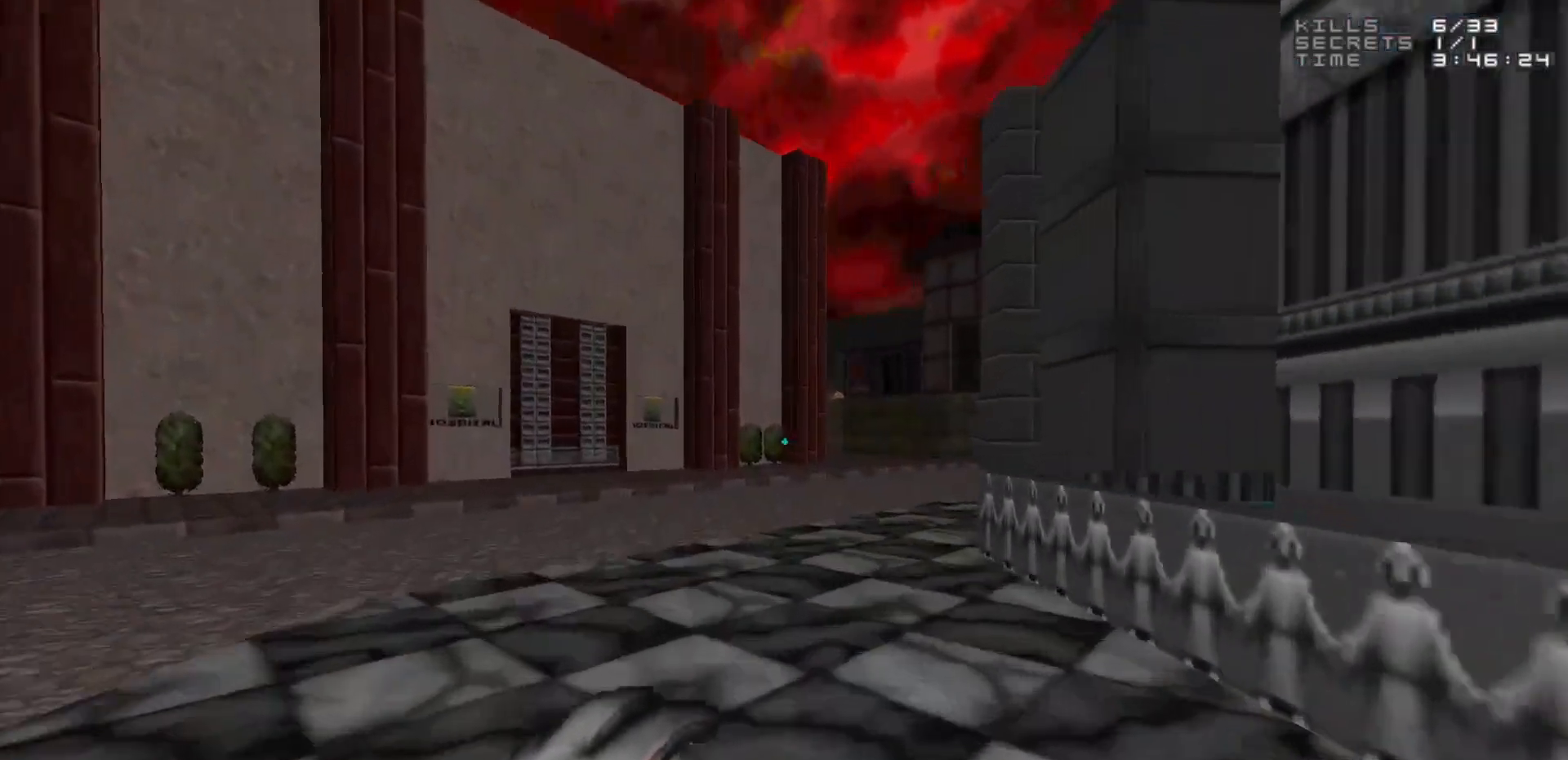
{"keys": ["d", "w"], "mouse": [], "events": [[283, "d", "down"]]}
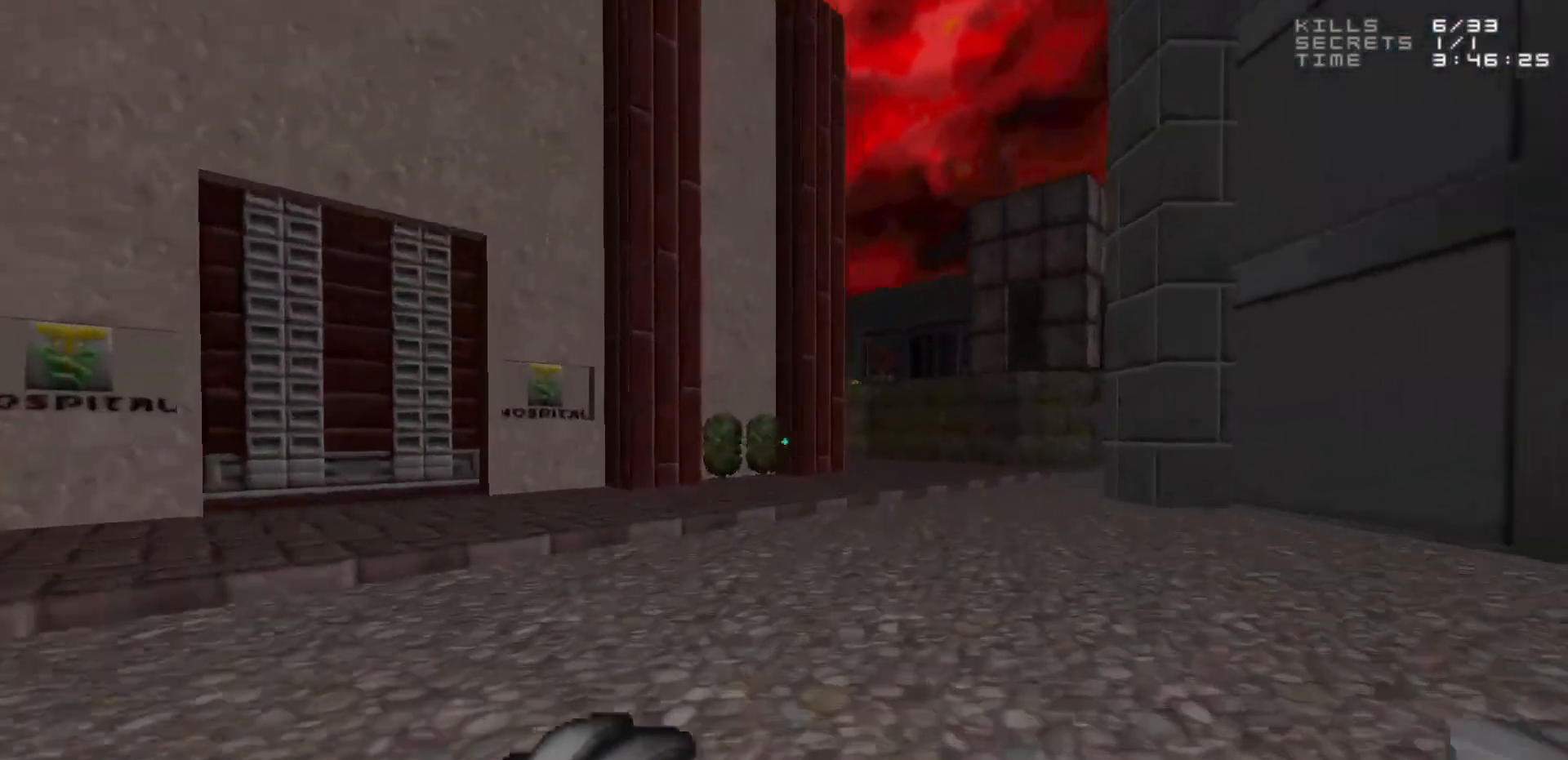
{"keys": ["w"], "mouse": [], "events": [[250, "d", "up"]]}
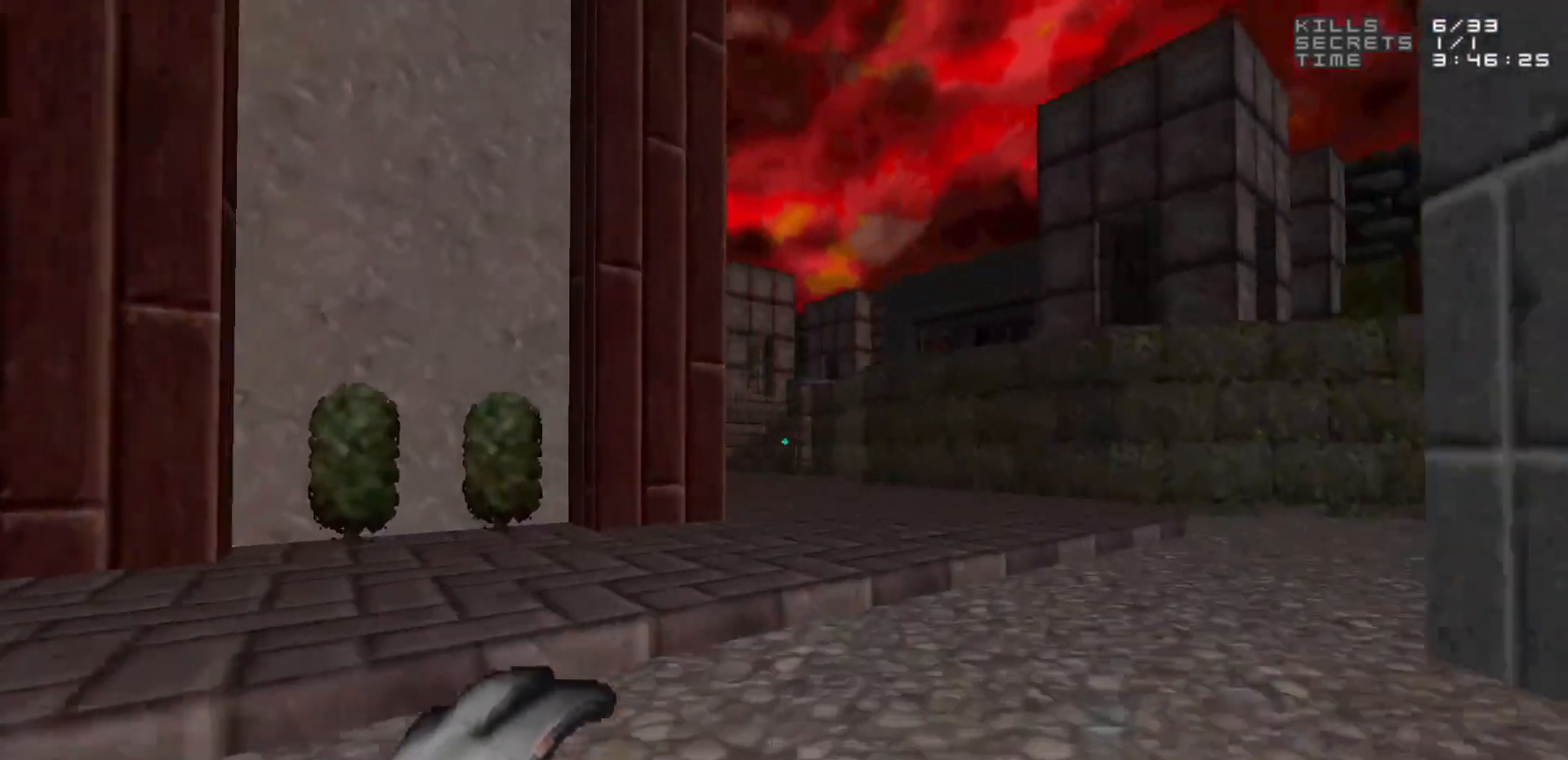
{"keys": ["a", "w"], "mouse": [], "events": [[450, "a", "down"]]}
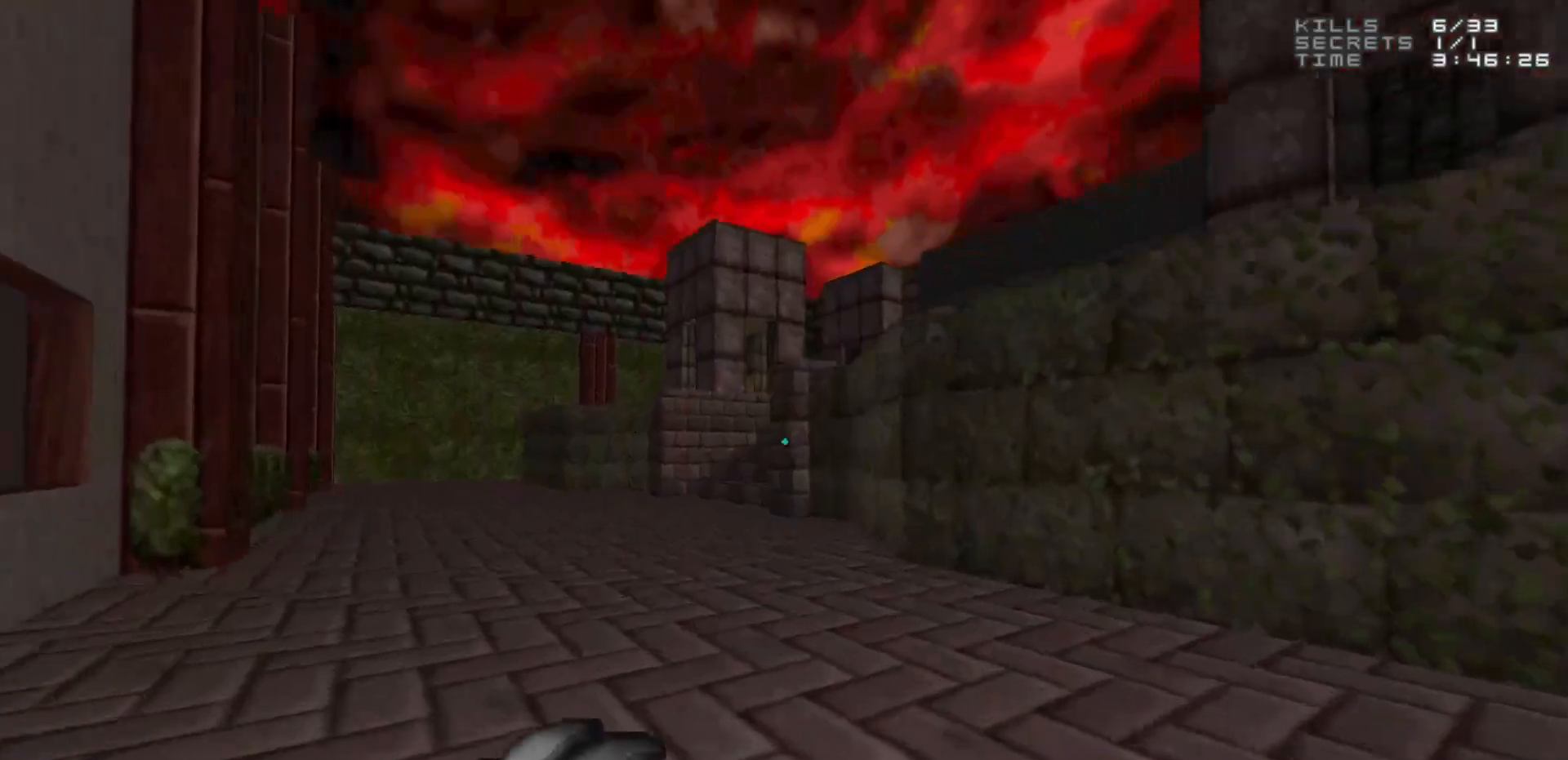
{"keys": ["w"], "mouse": [], "events": [[333, "a", "up"]]}
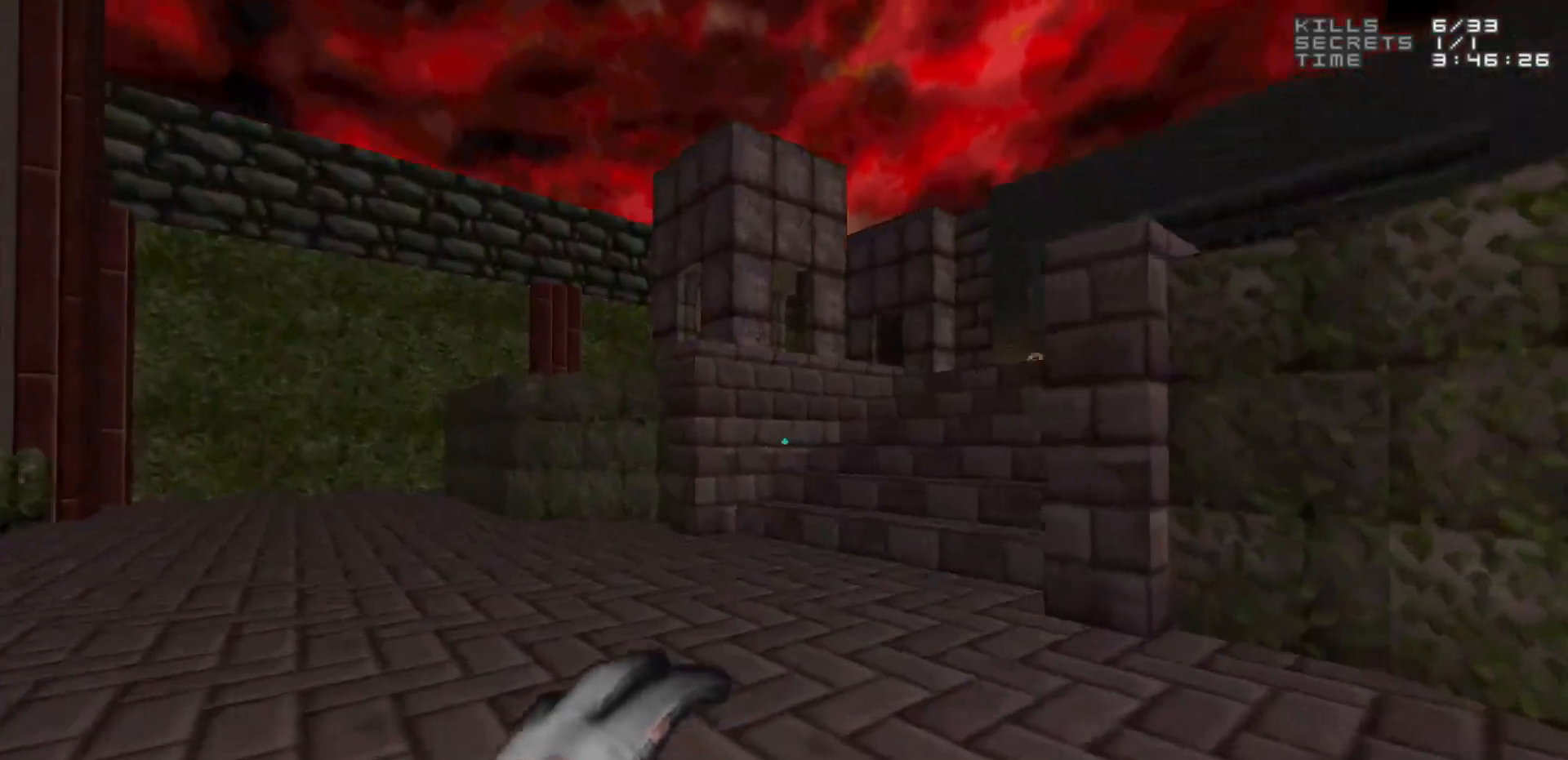
{"keys": ["d", "w"], "mouse": [], "events": [[100, "d", "down"]]}
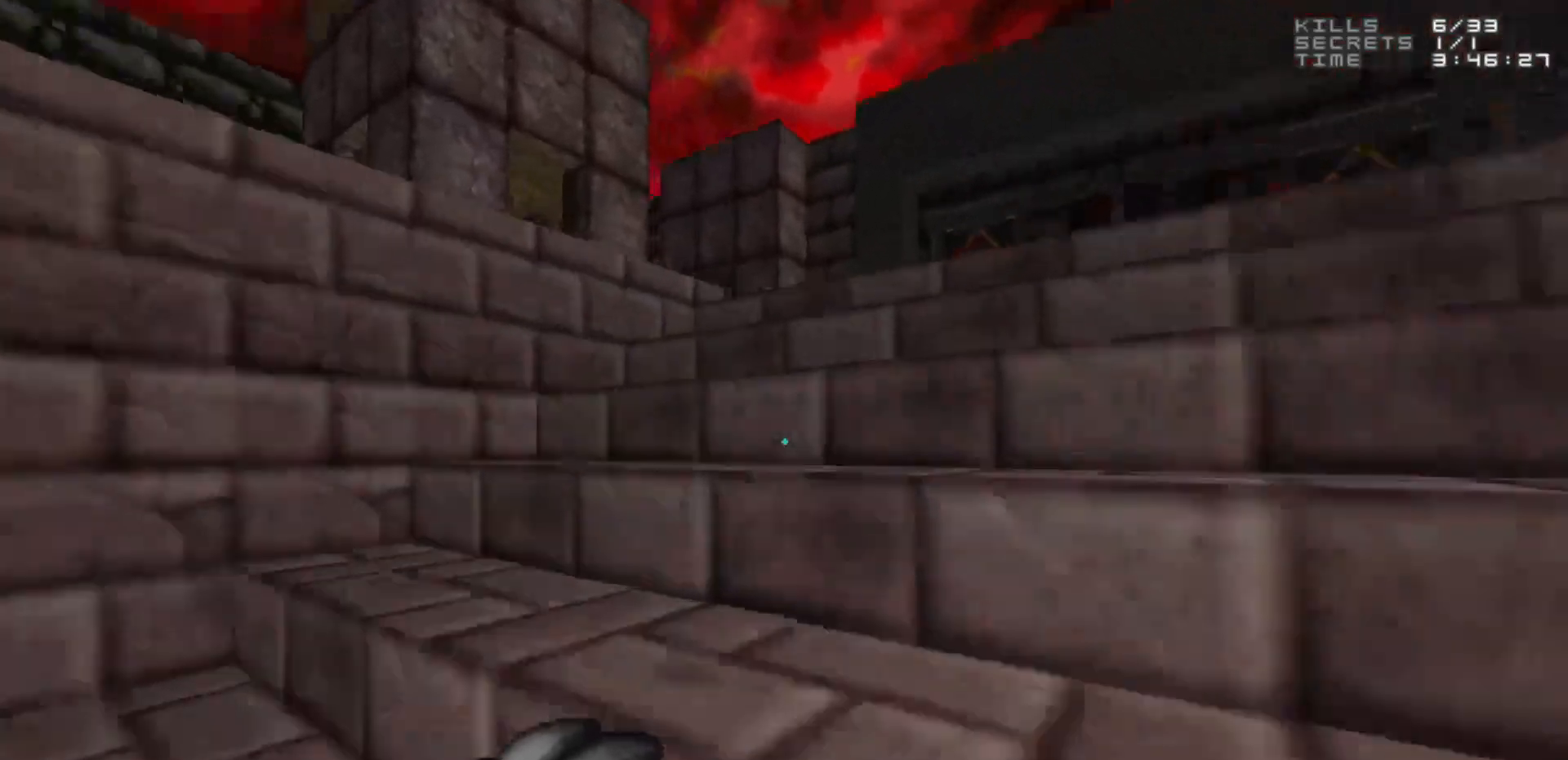
{"keys": [], "mouse": [], "events": [[117, "d", "up"], [217, "a", "down"], [367, "a", "up"], [500, "w", "up"]]}
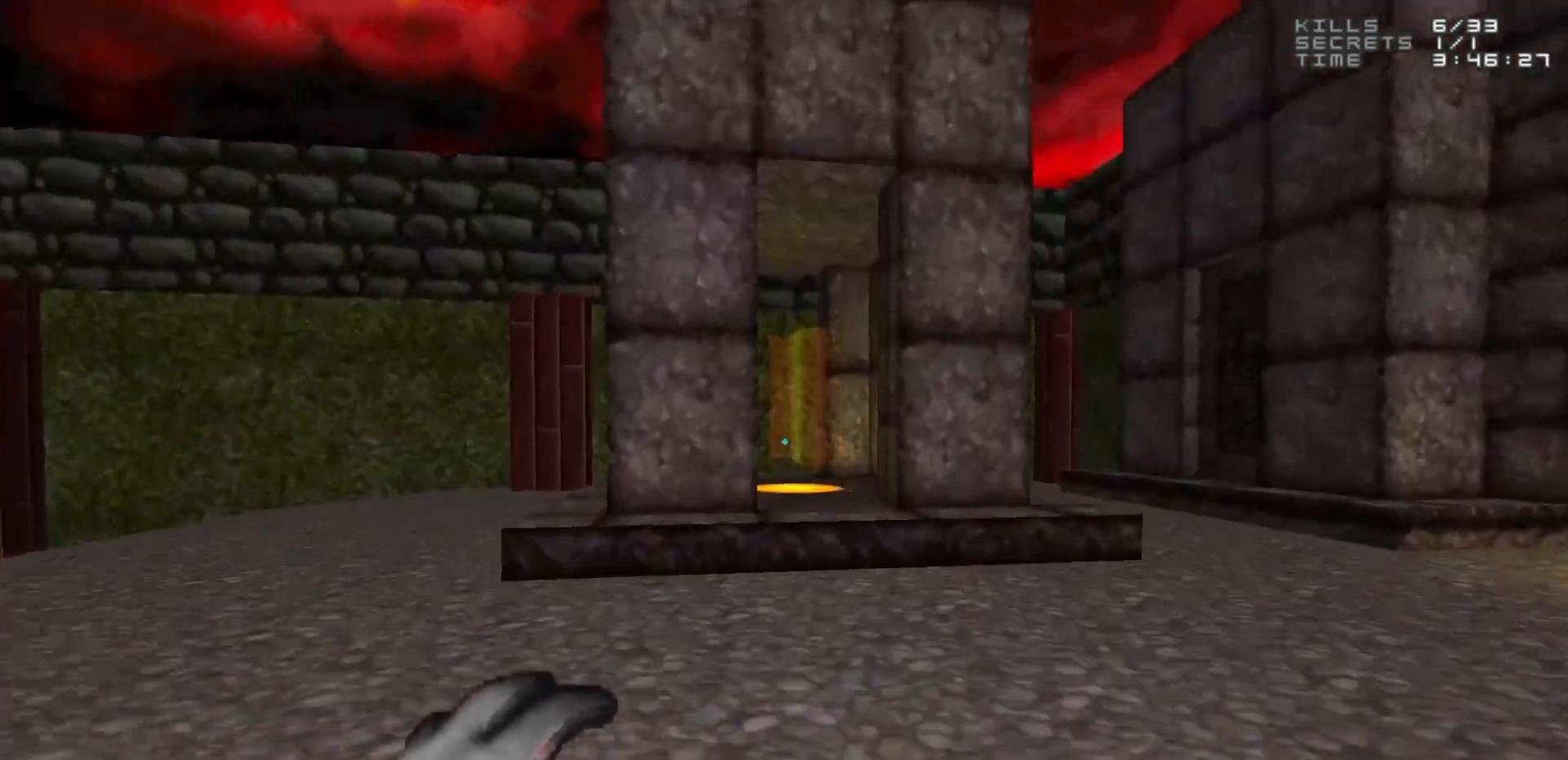
{"keys": ["w"], "mouse": [], "events": [[100, "d", "down"], [233, "w", "down"], [267, "d", "up"]]}
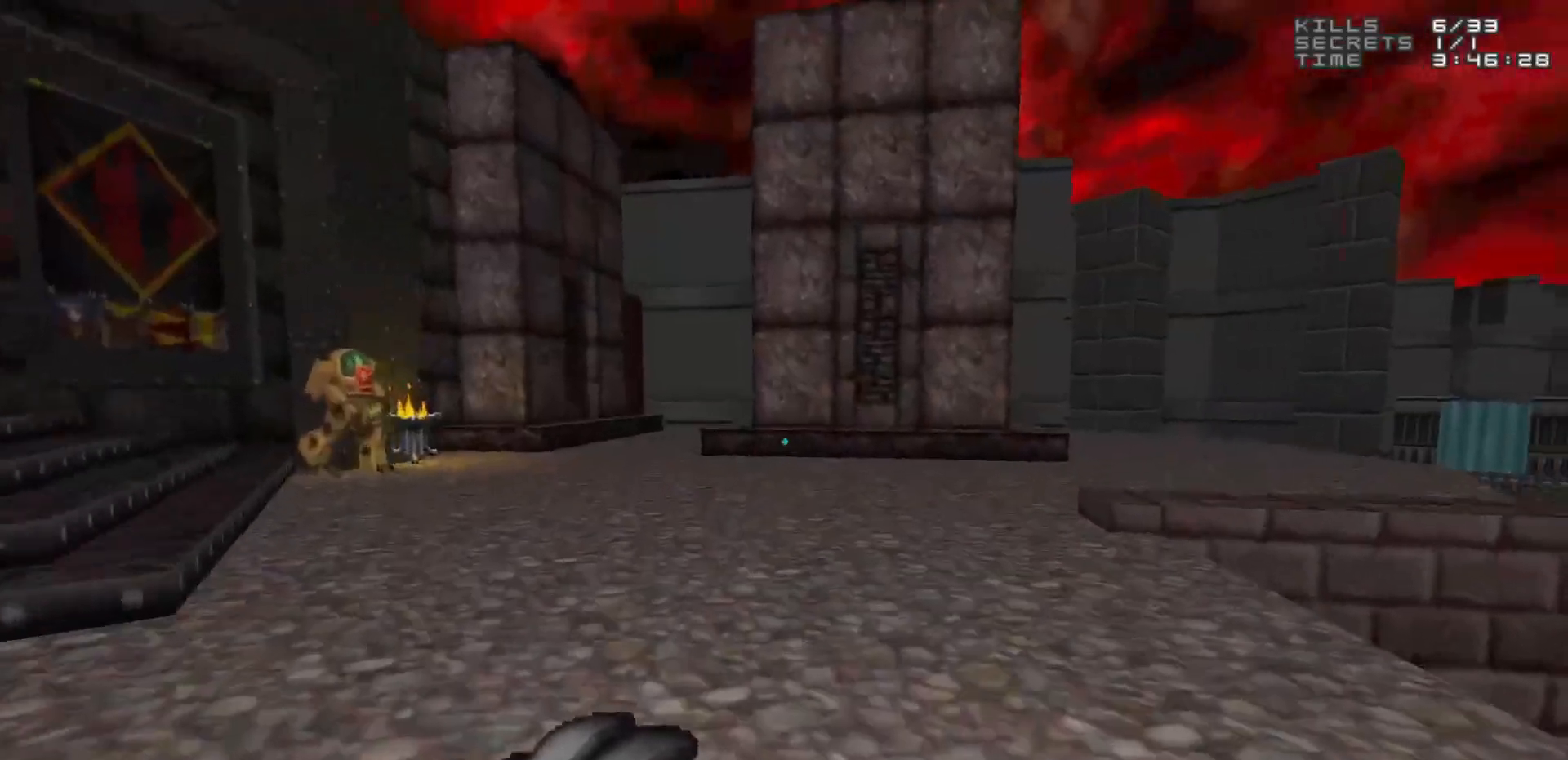
{"keys": ["a", "w"], "mouse": [], "events": [[150, "a", "down"], [300, "a", "up"], [483, "a", "down"]]}
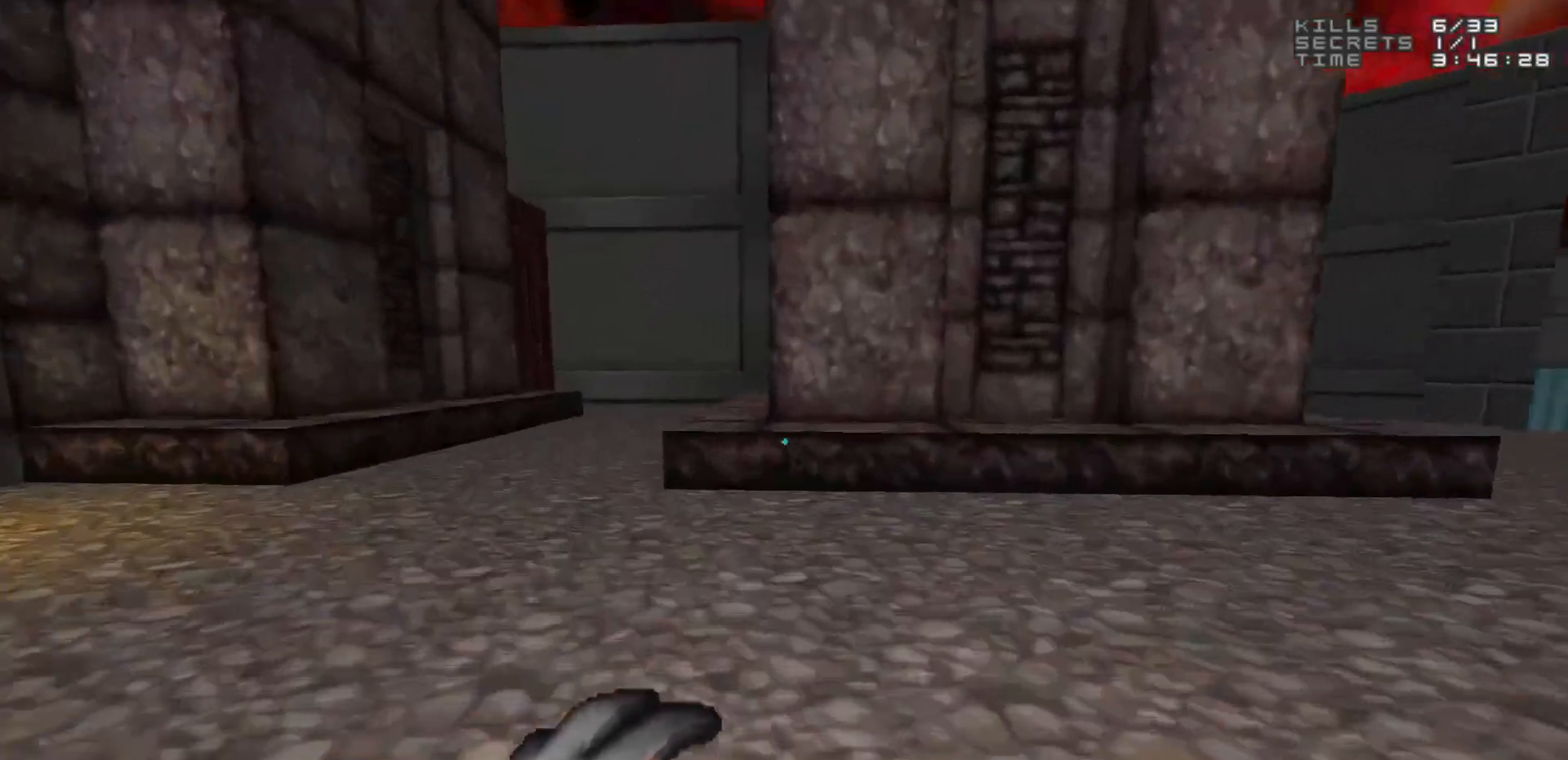
{"keys": [], "mouse": [], "events": [[117, "a", "up"], [267, "w", "up"]]}
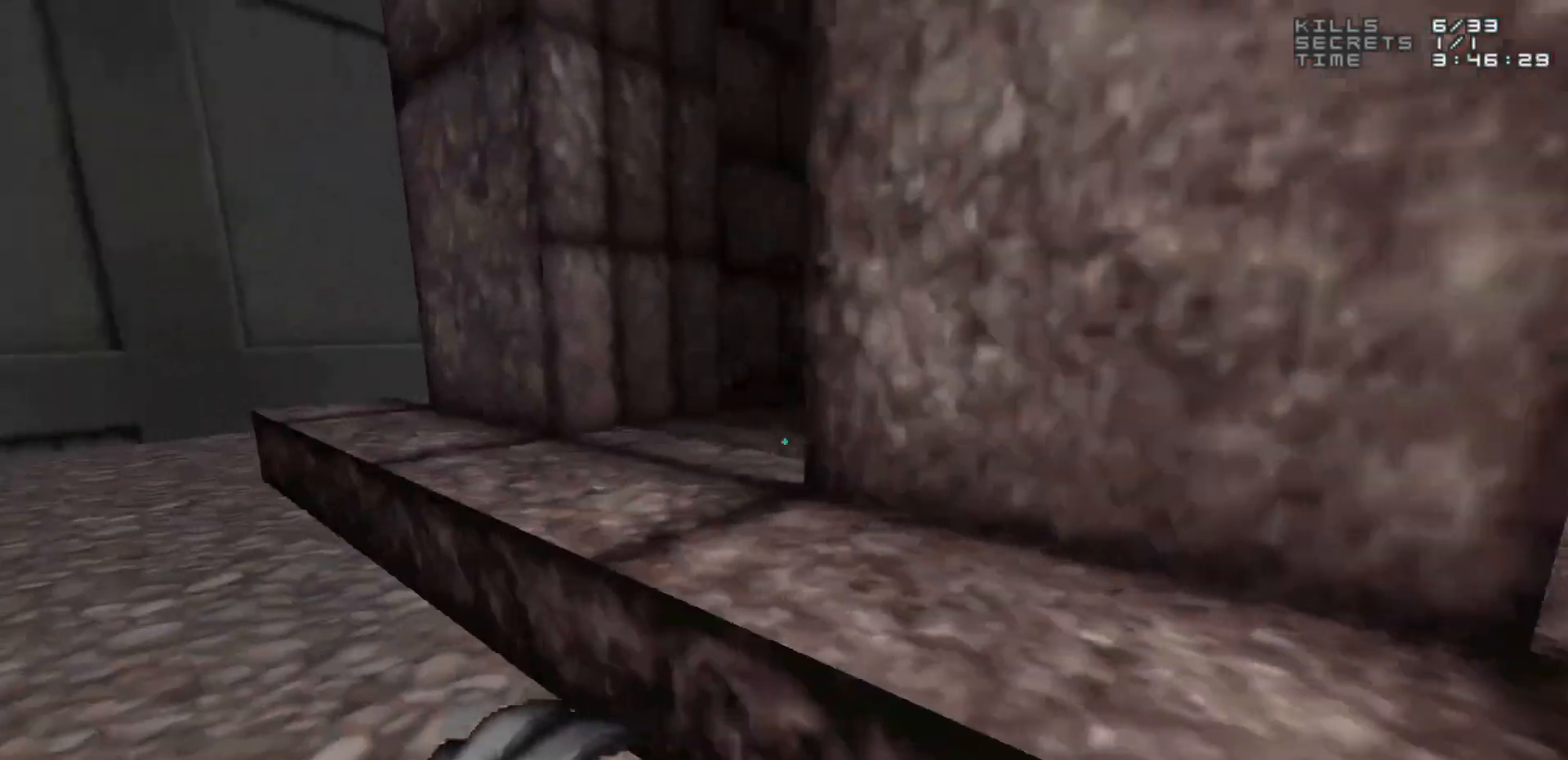
{"keys": ["d"], "mouse": [], "events": [[50, "w", "down"], [183, "d", "down"], [183, "w", "up"], [283, "d", "up"], [467, "d", "down"]]}
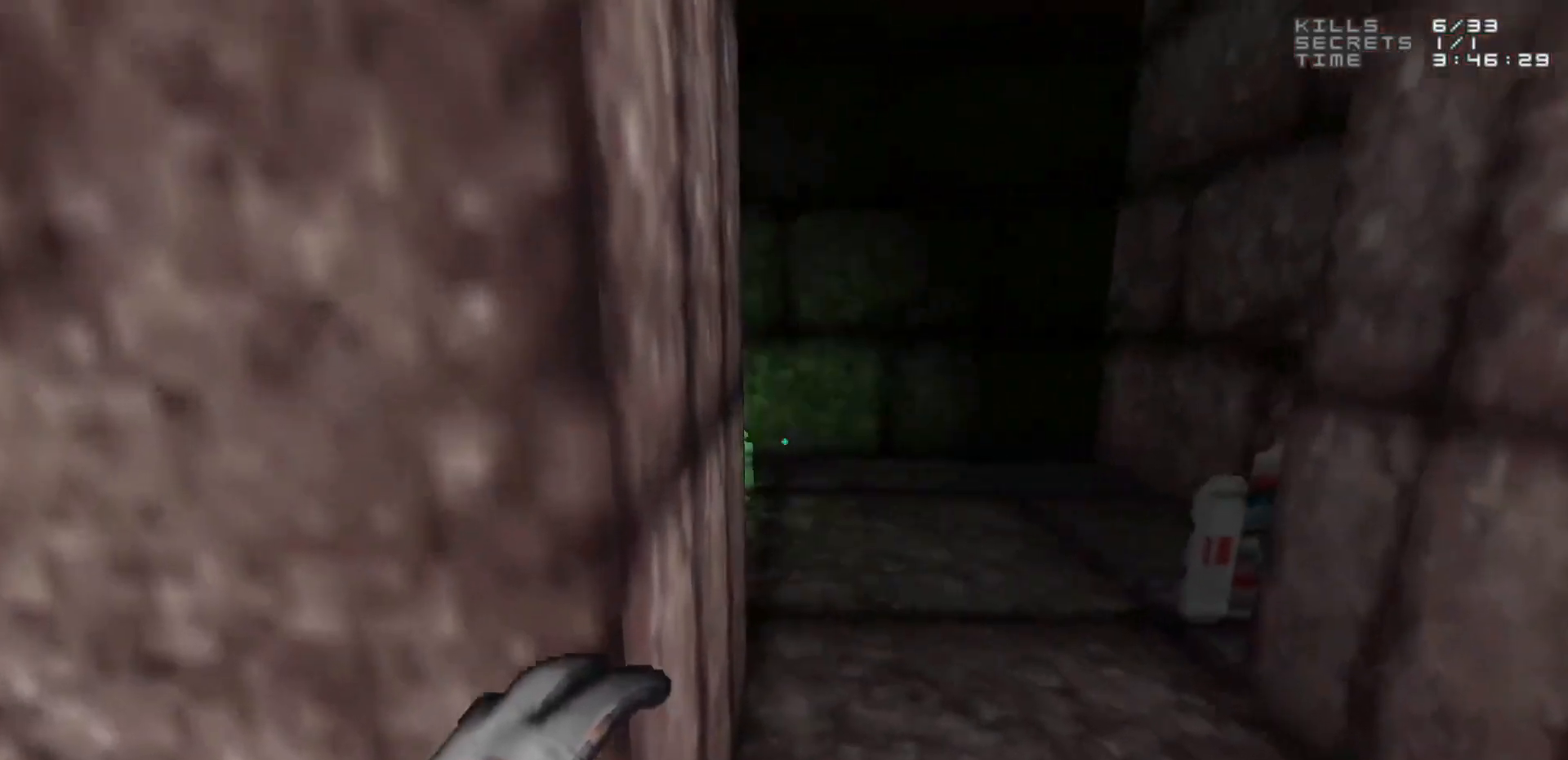
{"keys": ["d"], "mouse": [], "events": [[100, "d", "up"], [150, "w", "down"], [300, "w", "up"], [483, "d", "down"]]}